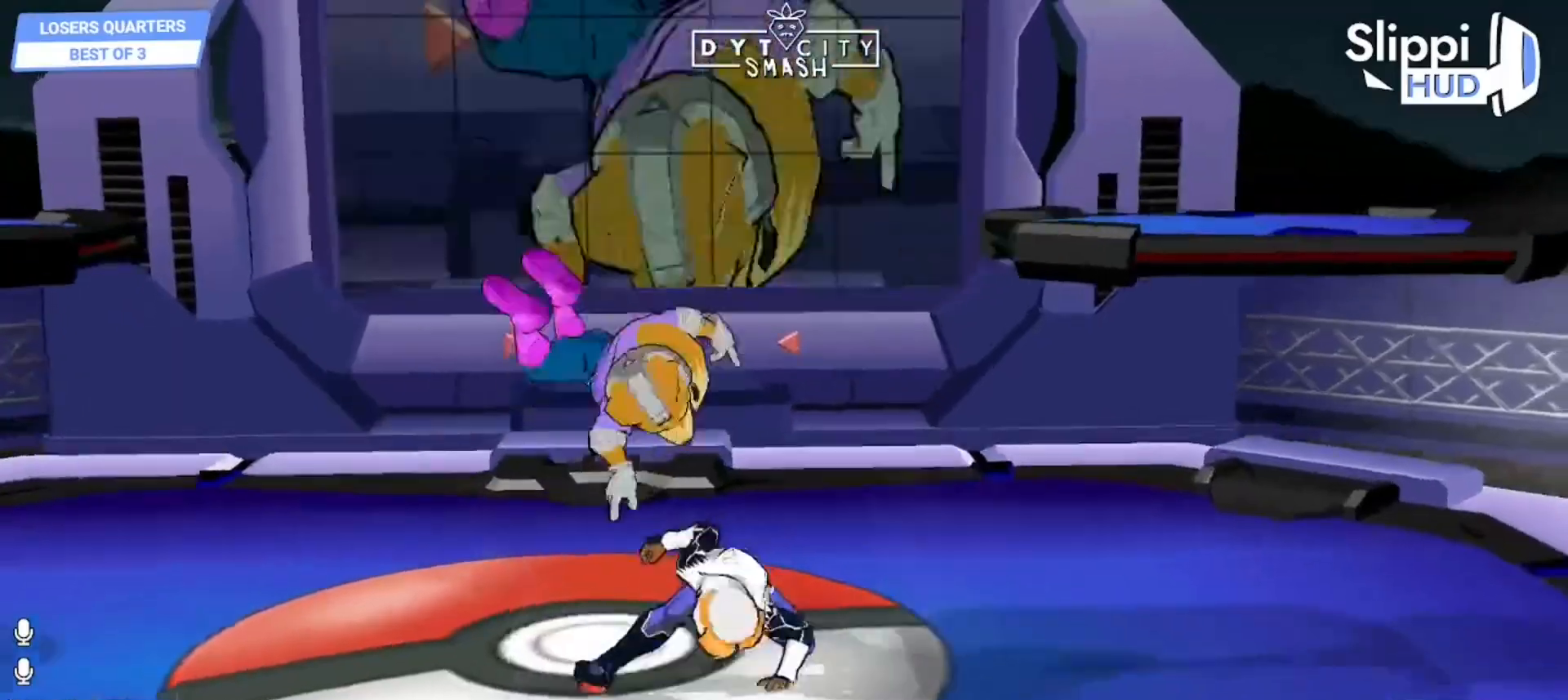
Gameplay with a controller (Nintendo layout); each line is a JSON object with the inputs held at the frame after it (dt_ms = milliseconds from this image to that frame). "events" lists button and stick changes between this image and that frame as [ms after this image, input, new state], when the widget could be followed in between. Not read: L3 R3 START.
{"dt_ms": 500, "buttons": [], "left_stick": "center", "right_stick": "center", "events": [[83, "left_stick", "center"], [200, "R1", "down"], [317, "R1", "up"]]}
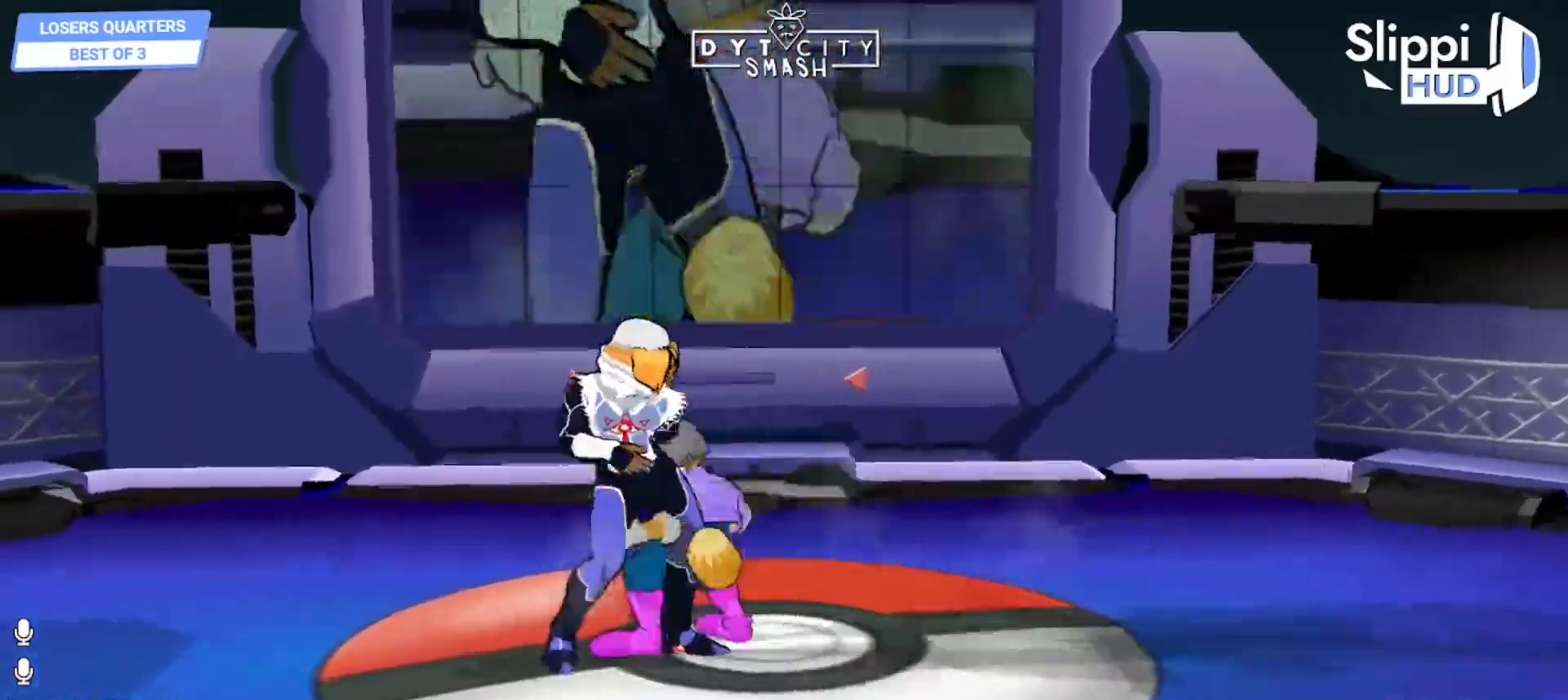
{"dt_ms": 500, "buttons": [], "left_stick": "right", "right_stick": "center", "events": [[217, "left_stick", "right"], [317, "X", "down"], [400, "X", "up"]]}
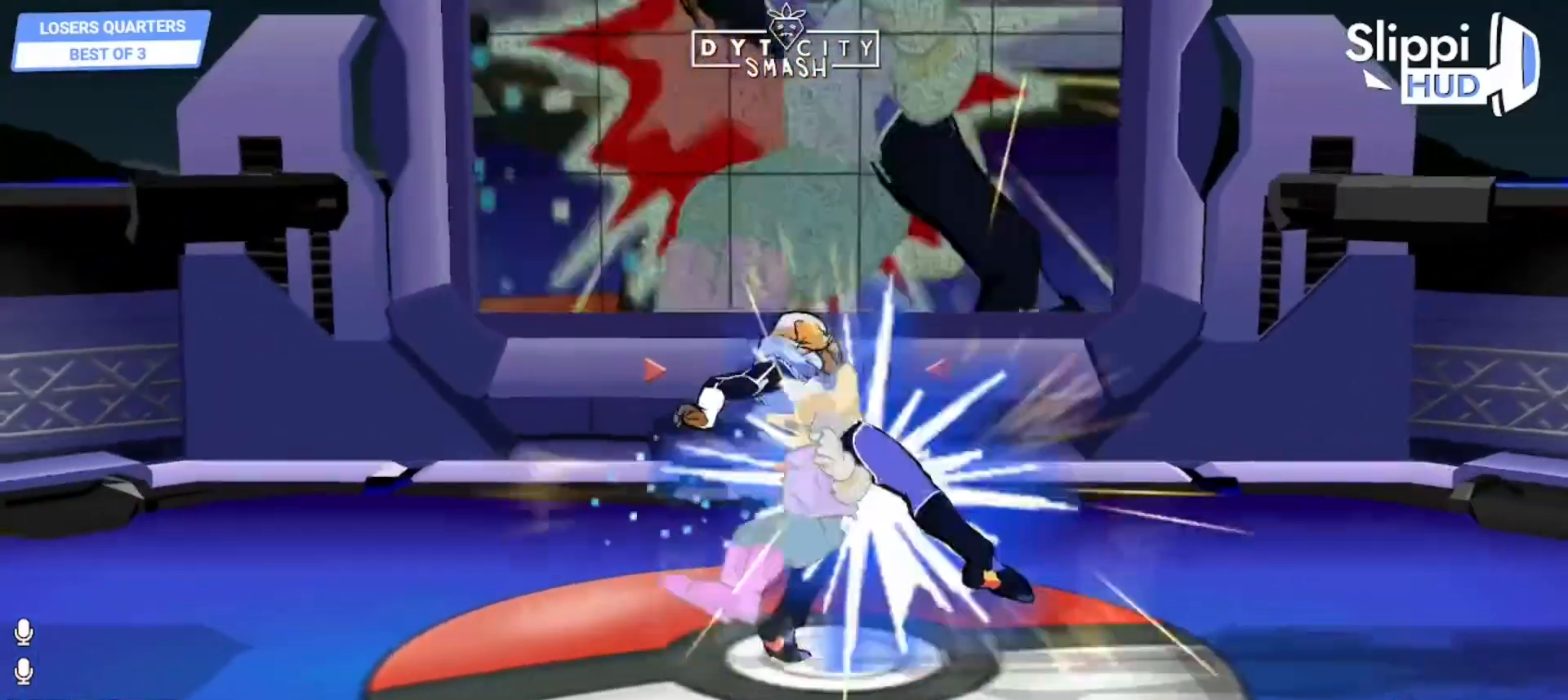
{"dt_ms": 500, "buttons": [], "left_stick": "right", "right_stick": "center", "events": [[17, "X", "down"], [117, "X", "up"]]}
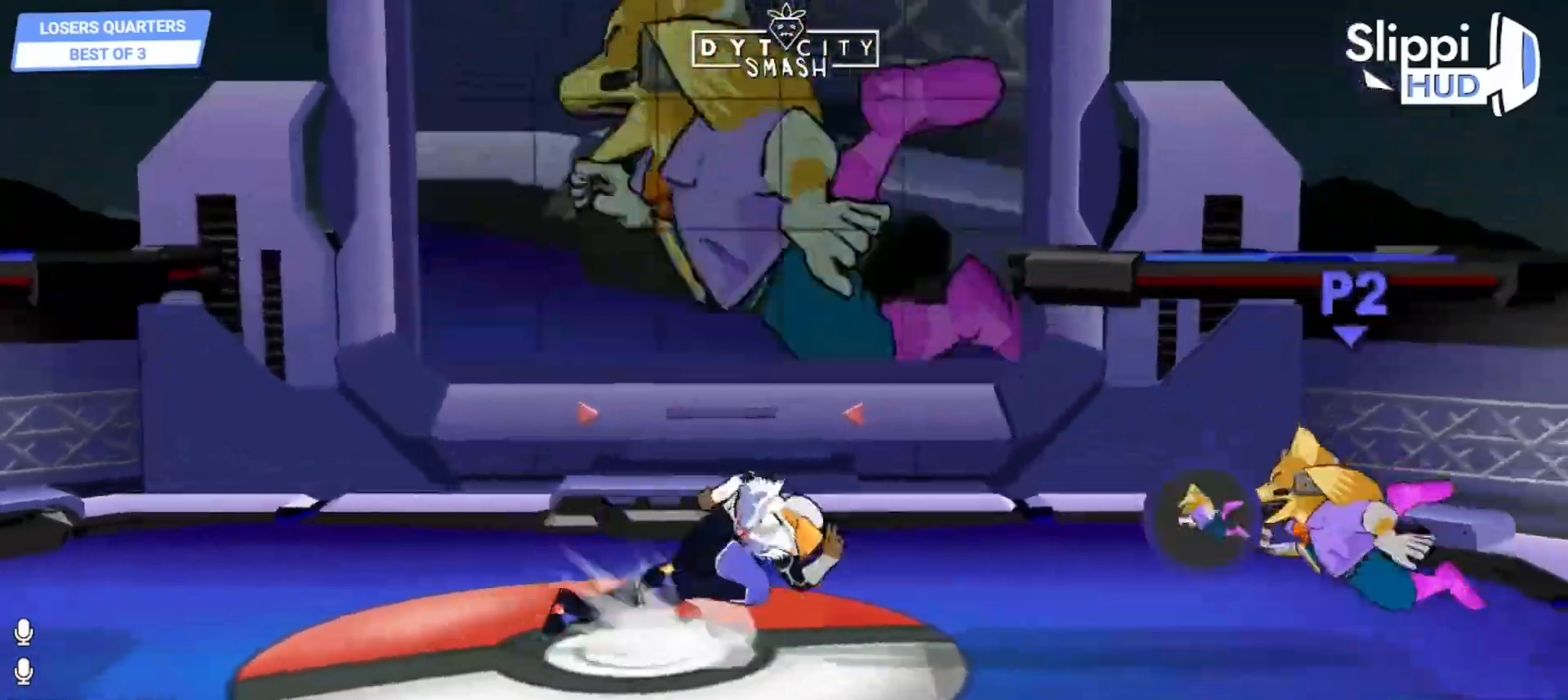
{"dt_ms": 1000, "buttons": ["R1"], "left_stick": "center", "right_stick": "center"}
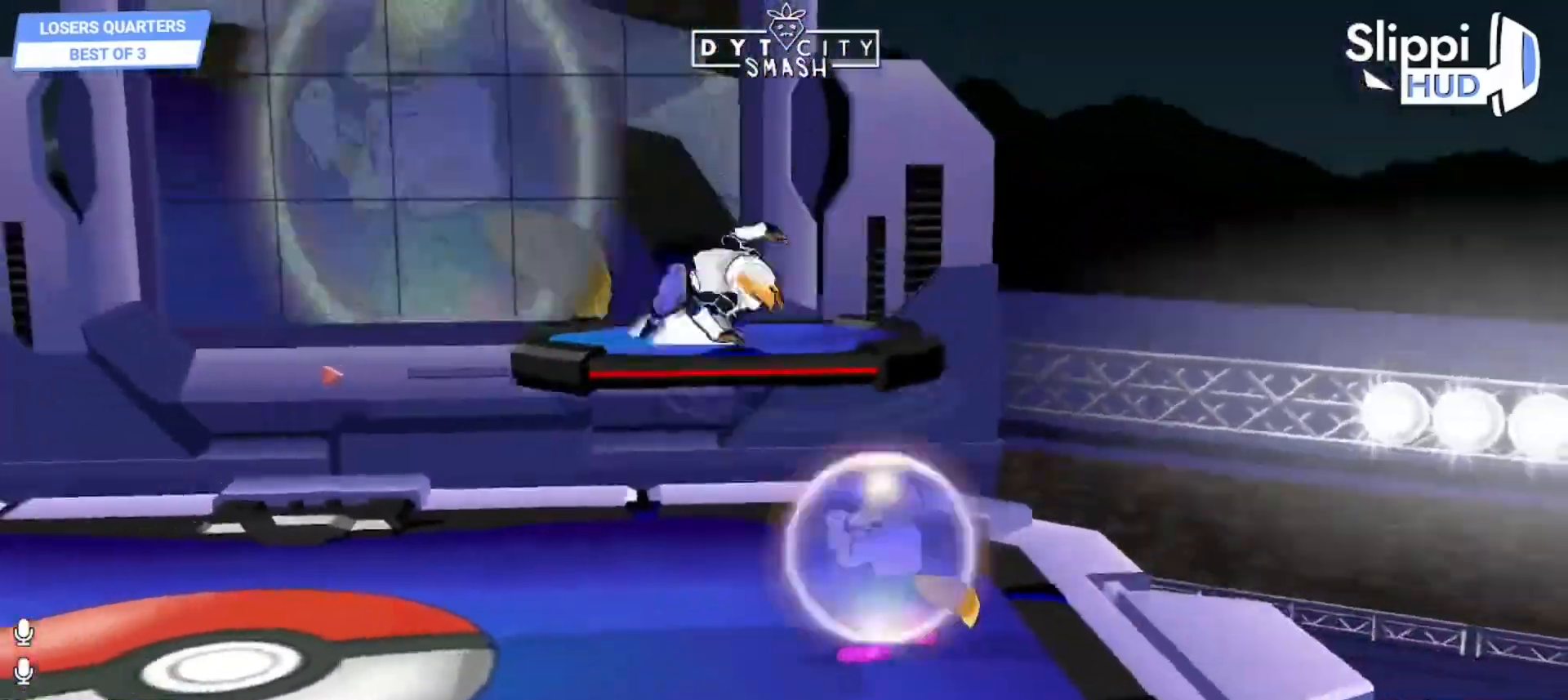
{"dt_ms": 500, "buttons": [], "left_stick": "right", "right_stick": "center"}
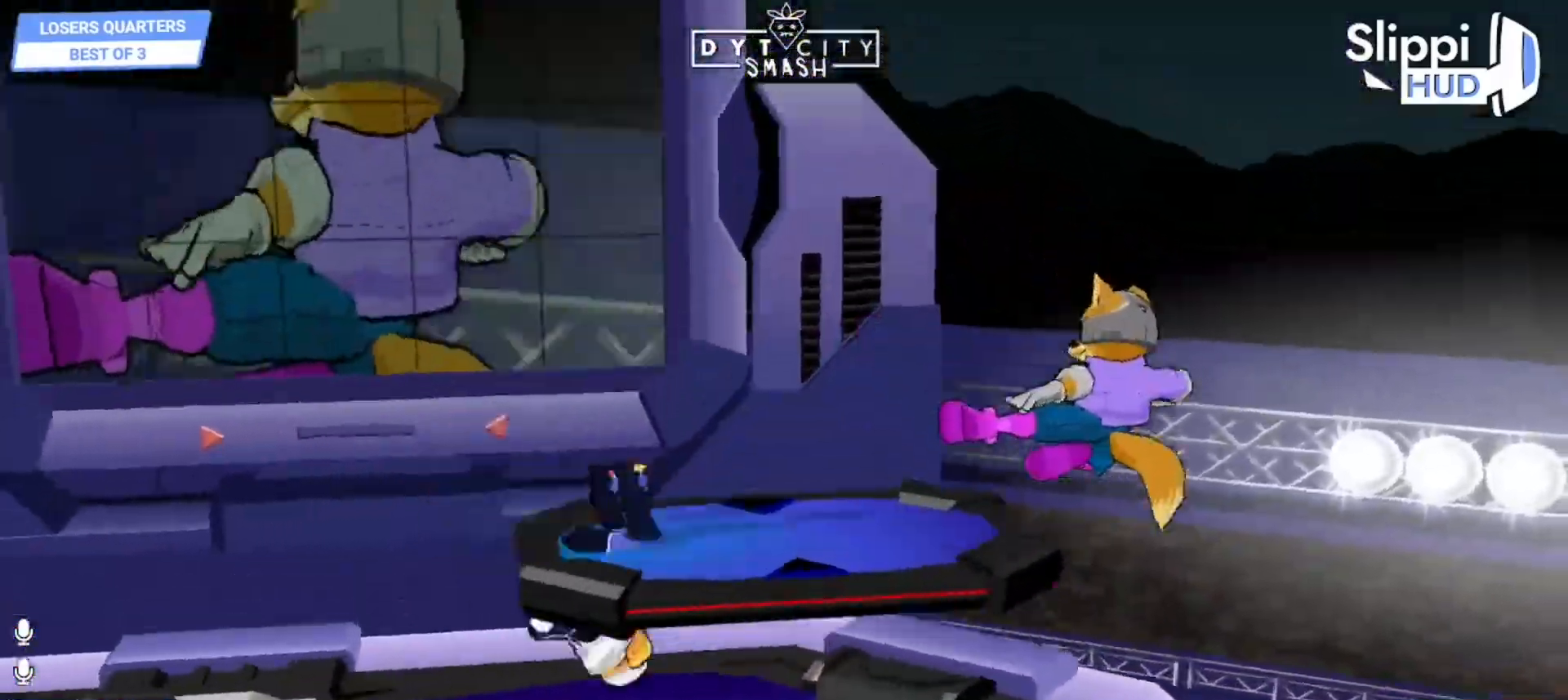
{"dt_ms": 500, "buttons": ["Z"], "left_stick": "center", "right_stick": "center"}
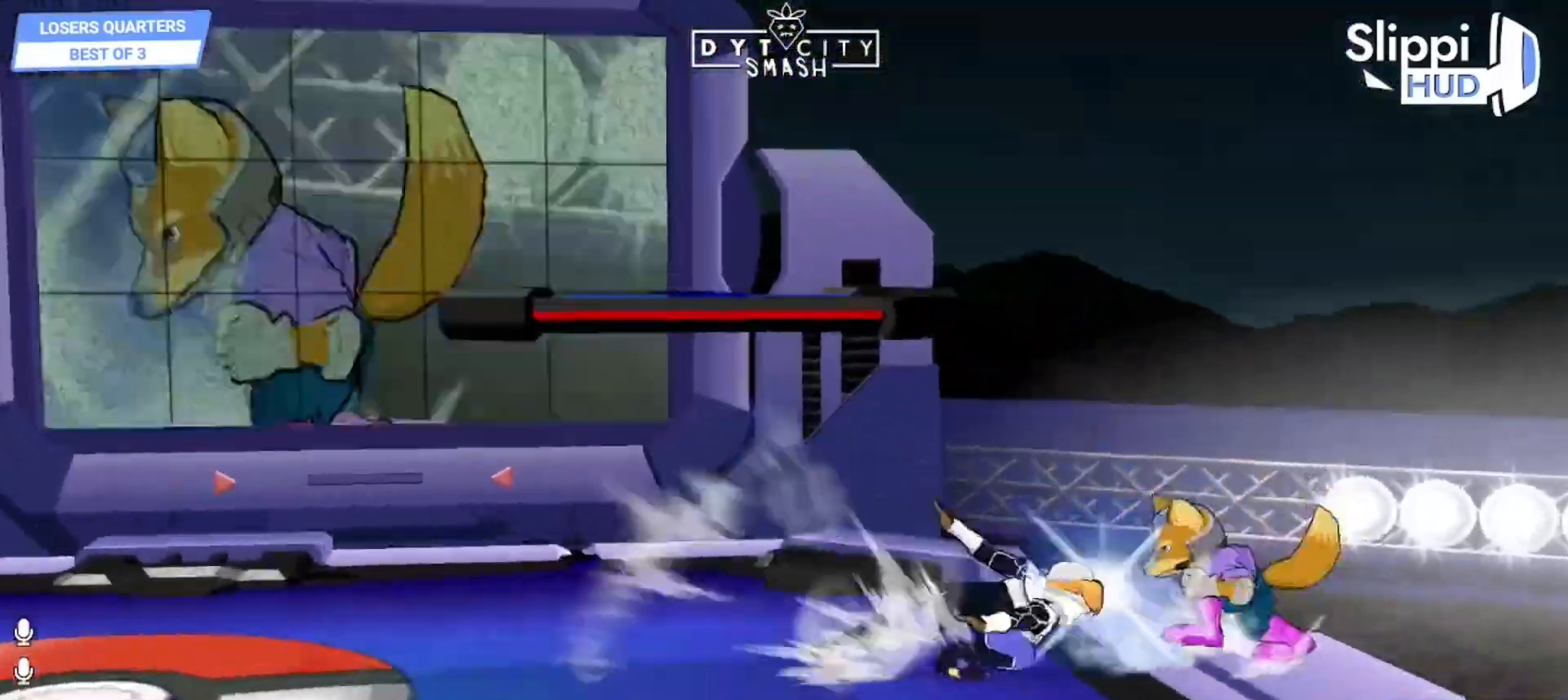
{"dt_ms": 500, "buttons": ["A"], "left_stick": "center", "right_stick": "center", "events": [[17, "Z", "up"], [17, "left_stick", "left"], [133, "left_stick", "right"], [250, "left_stick", "left"], [383, "A", "down"], [500, "left_stick", "center"]]}